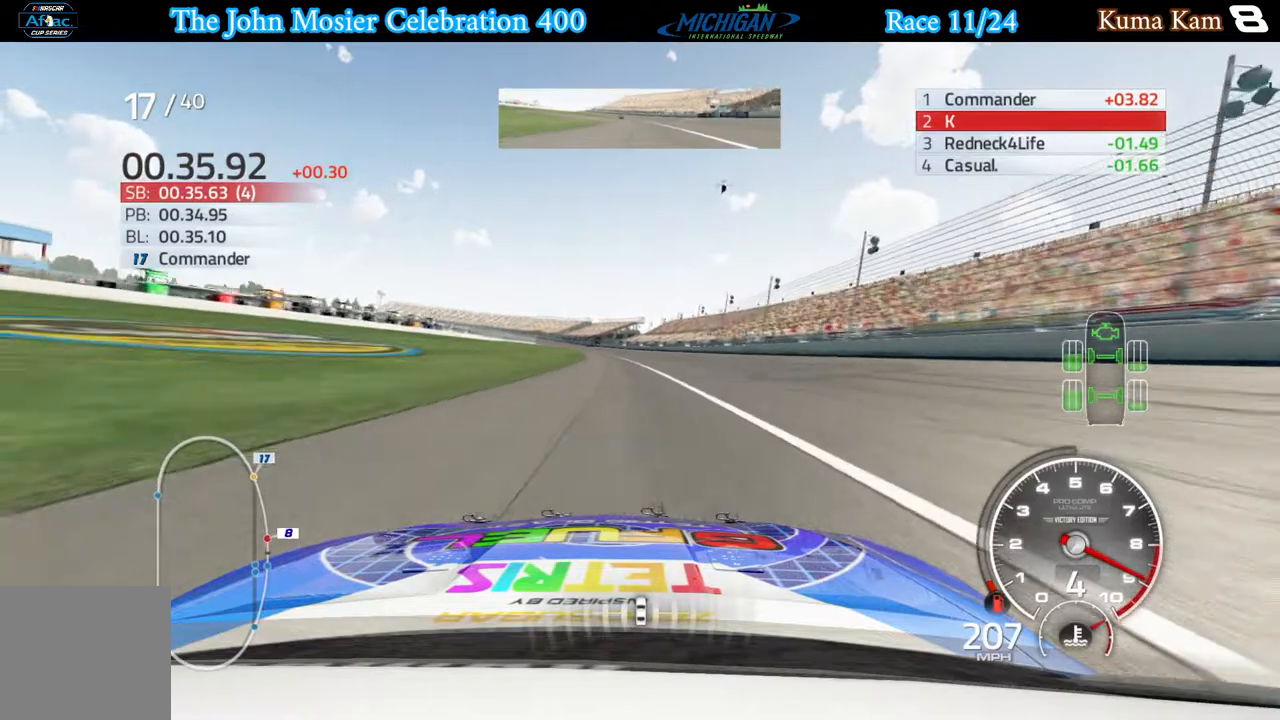
Gameplay with a controller (Xbox layout); each line is a JSON object with the inputs held at the frame after it. "events" lists button and stick changes between this image and that frame as [ms after this image, input, new state], when the widget could be followed in between.
{"buttons": ["R2"], "left_stick": "center", "right_stick": "center", "events": [[167, "left_stick", "center"]]}
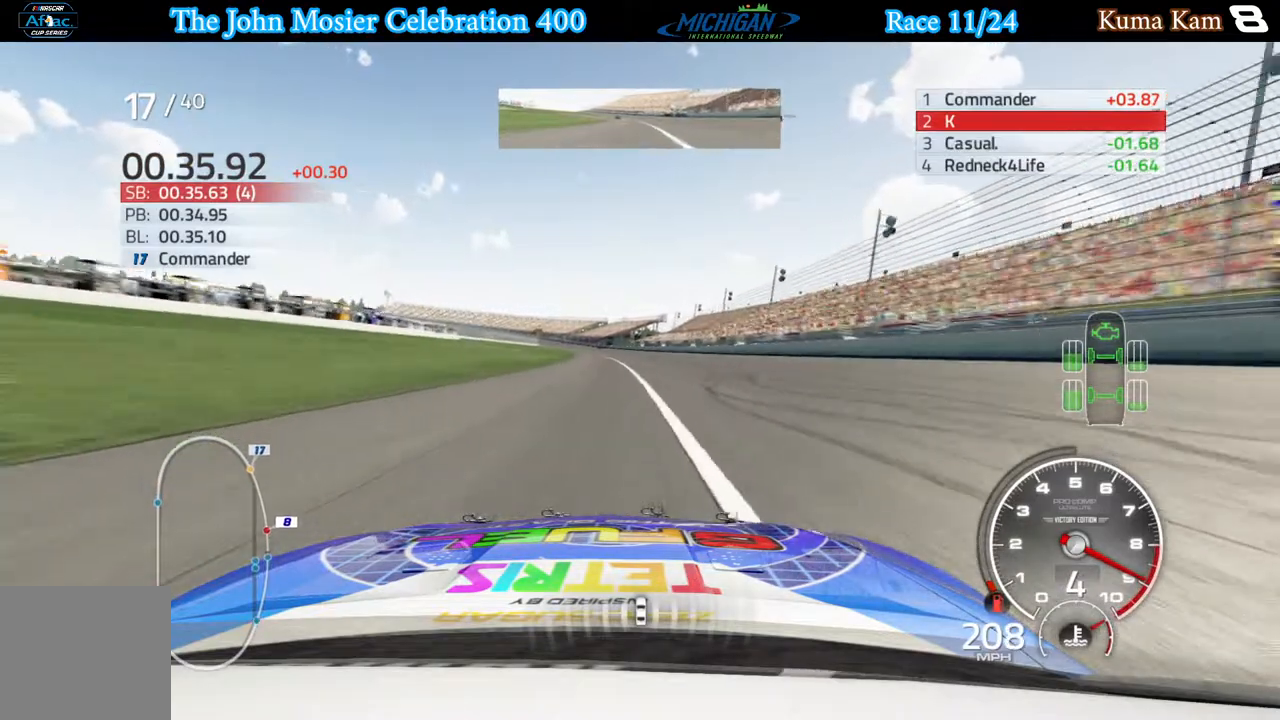
{"buttons": ["R2"], "left_stick": "center", "right_stick": "center", "events": [[100, "left_stick", "left"], [250, "left_stick", "center"]]}
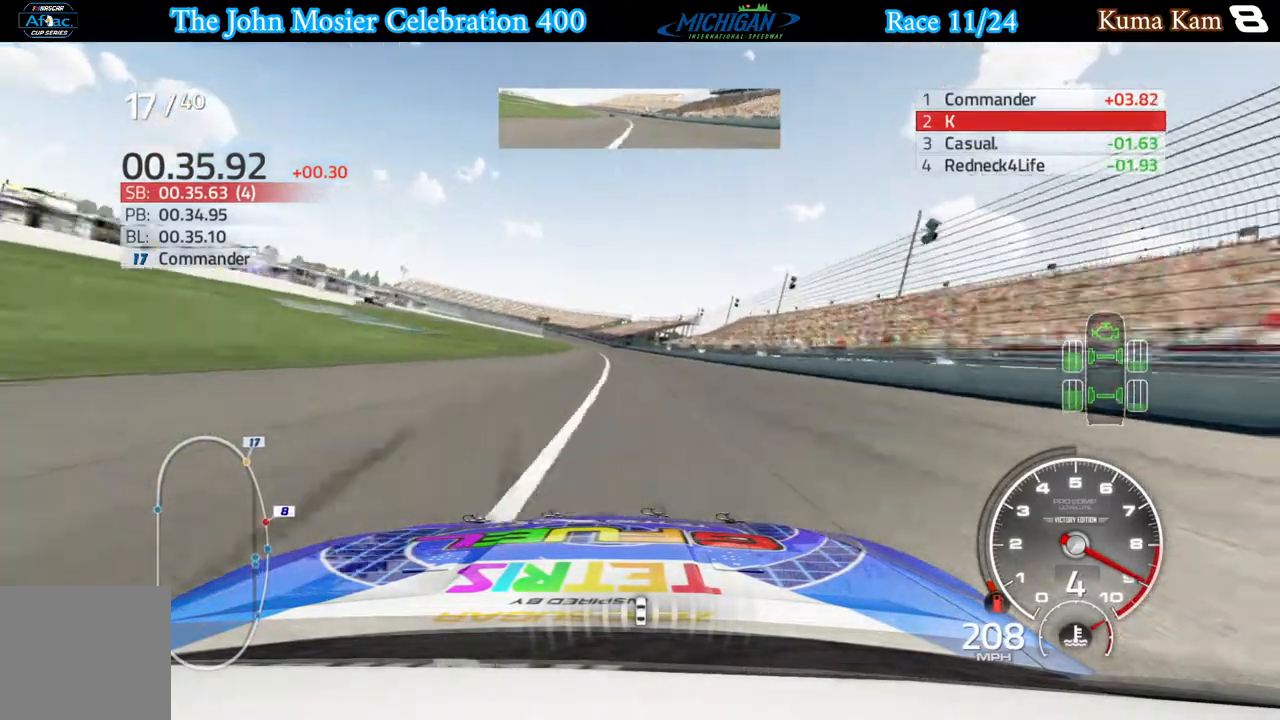
{"buttons": ["R2"], "left_stick": "center", "right_stick": "center", "events": [[17, "left_stick", "left"], [150, "left_stick", "center"]]}
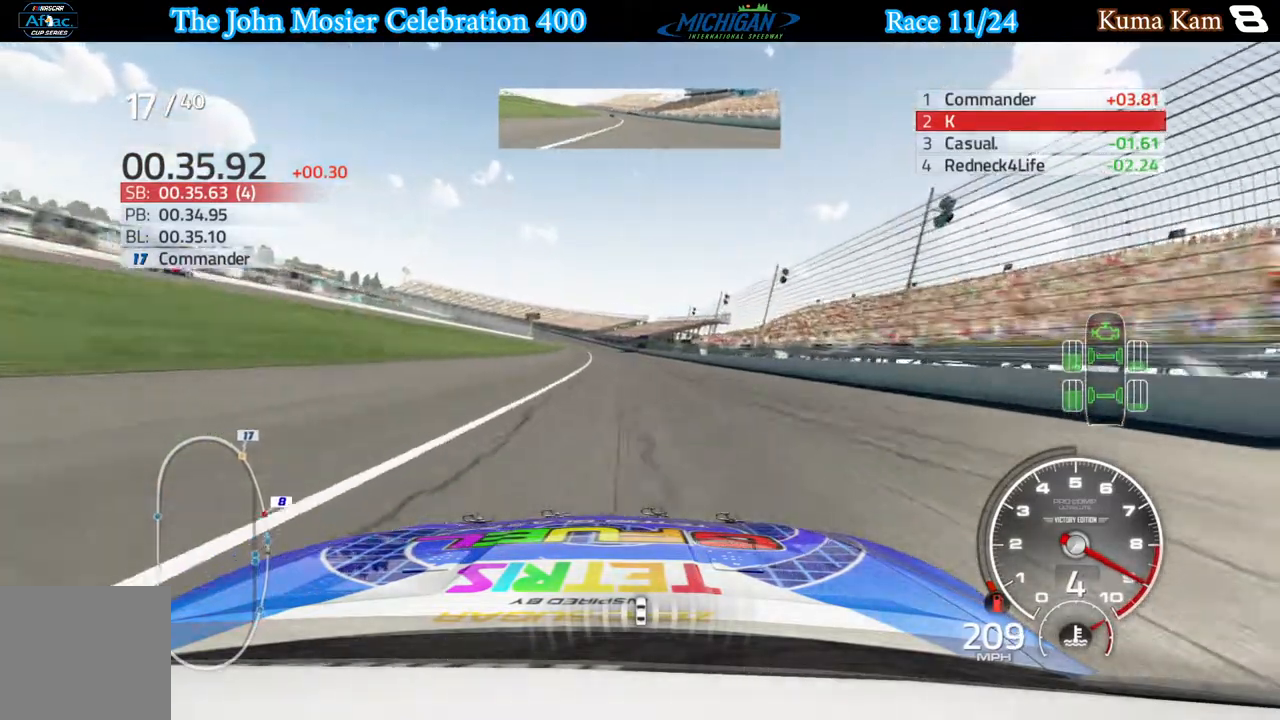
{"buttons": ["R2"], "left_stick": "center", "right_stick": "center", "events": [[383, "left_stick", "left"], [500, "left_stick", "center"]]}
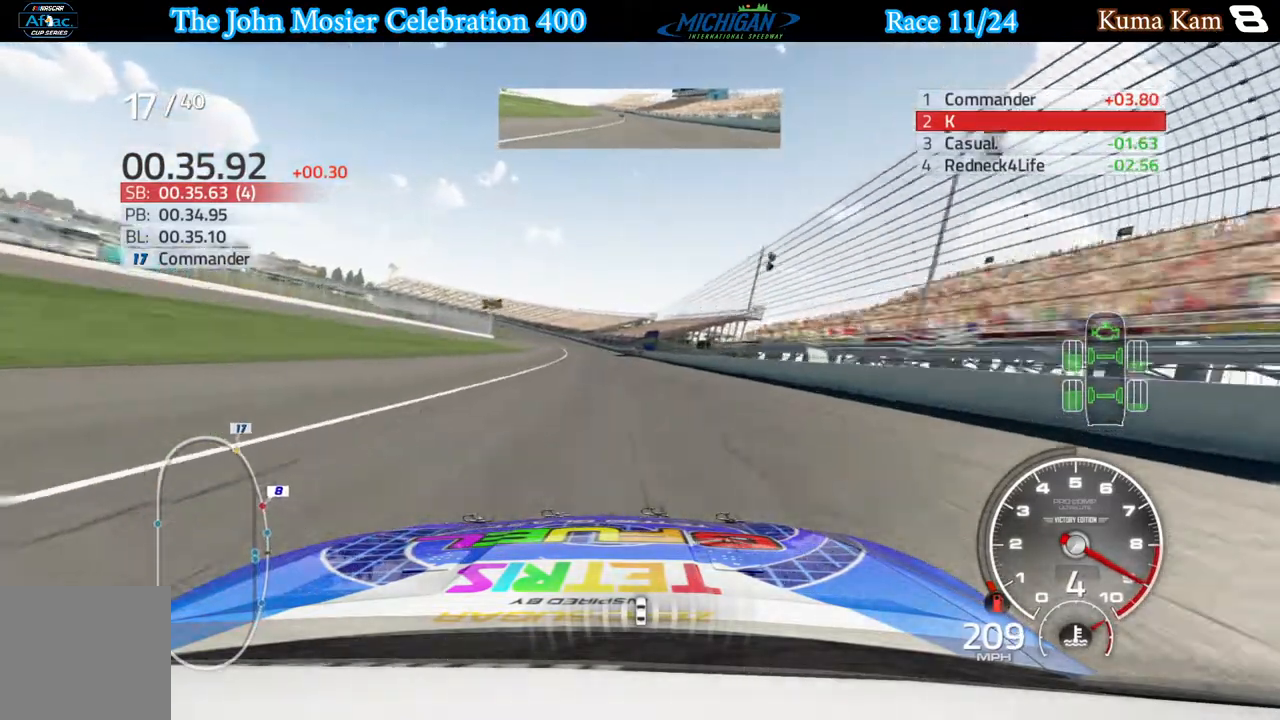
{"buttons": ["R2"], "left_stick": "left", "right_stick": "center", "events": [[183, "left_stick", "left"], [283, "left_stick", "center"], [383, "left_stick", "left"]]}
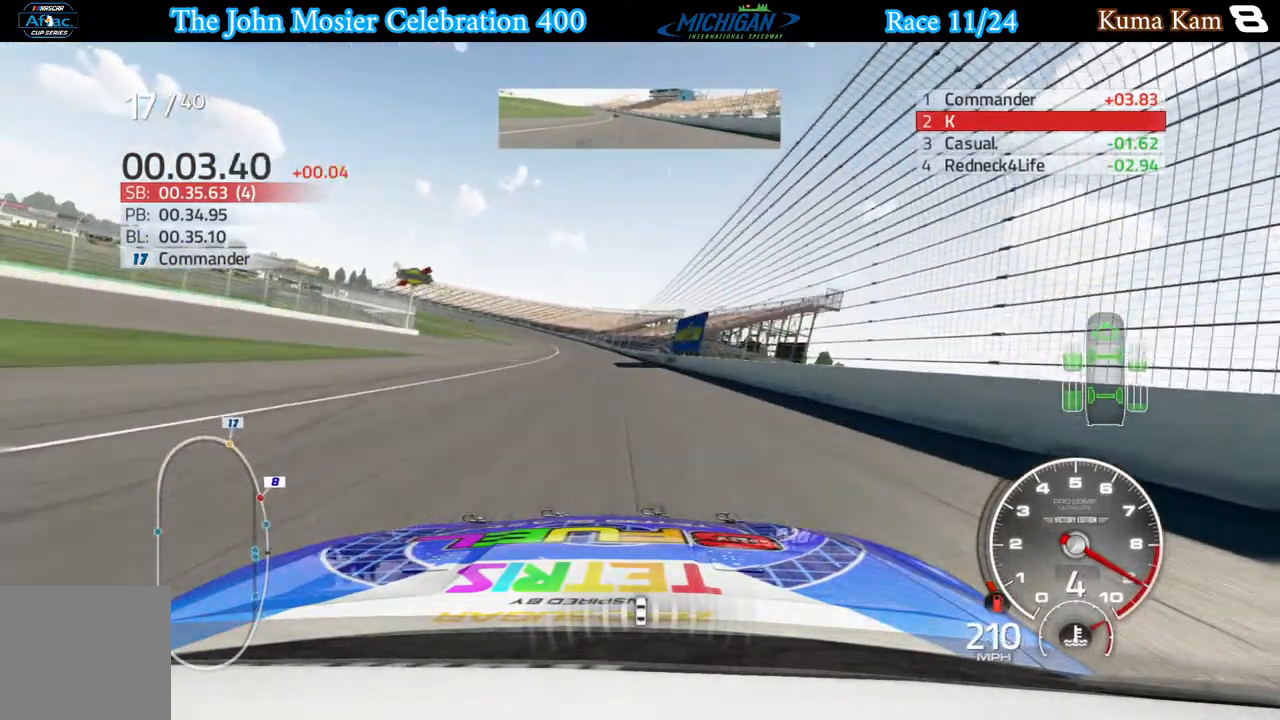
{"buttons": ["R2"], "left_stick": "center", "right_stick": "center", "events": [[33, "left_stick", "center"], [150, "left_stick", "down-left"], [300, "left_stick", "center"]]}
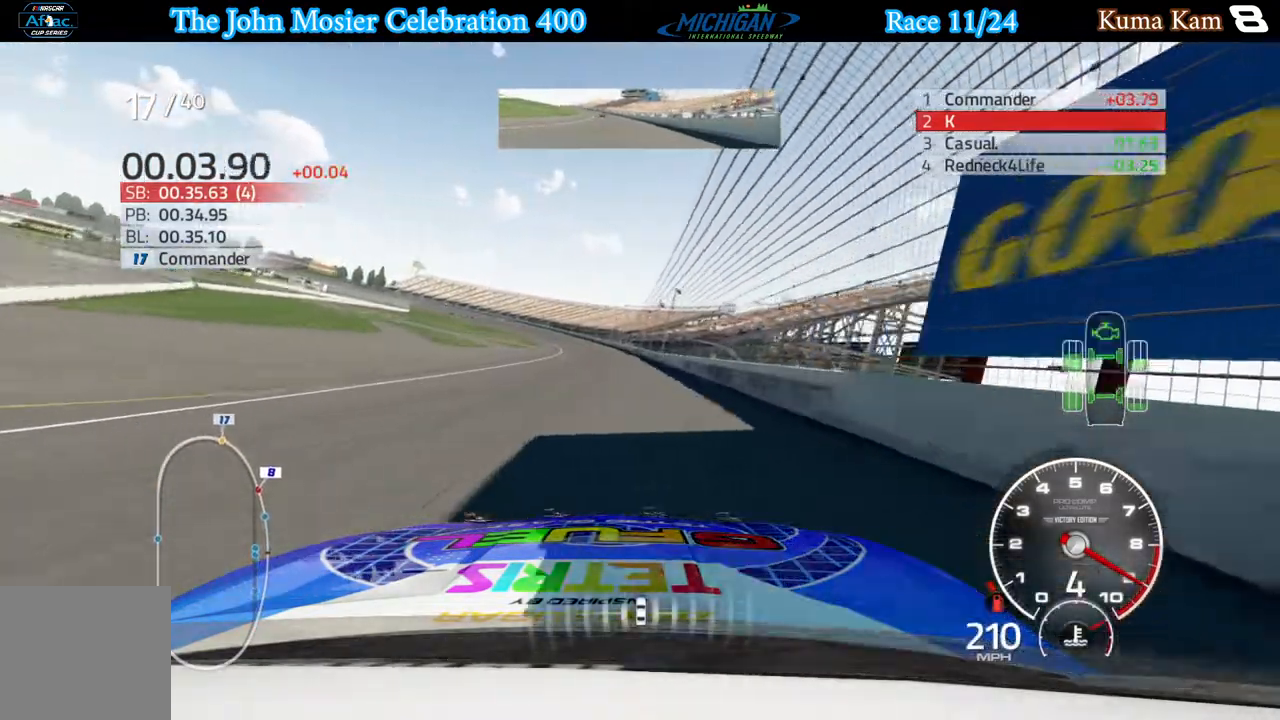
{"buttons": ["R2"], "left_stick": "center", "right_stick": "center", "events": [[17, "left_stick", "left"], [450, "left_stick", "center"]]}
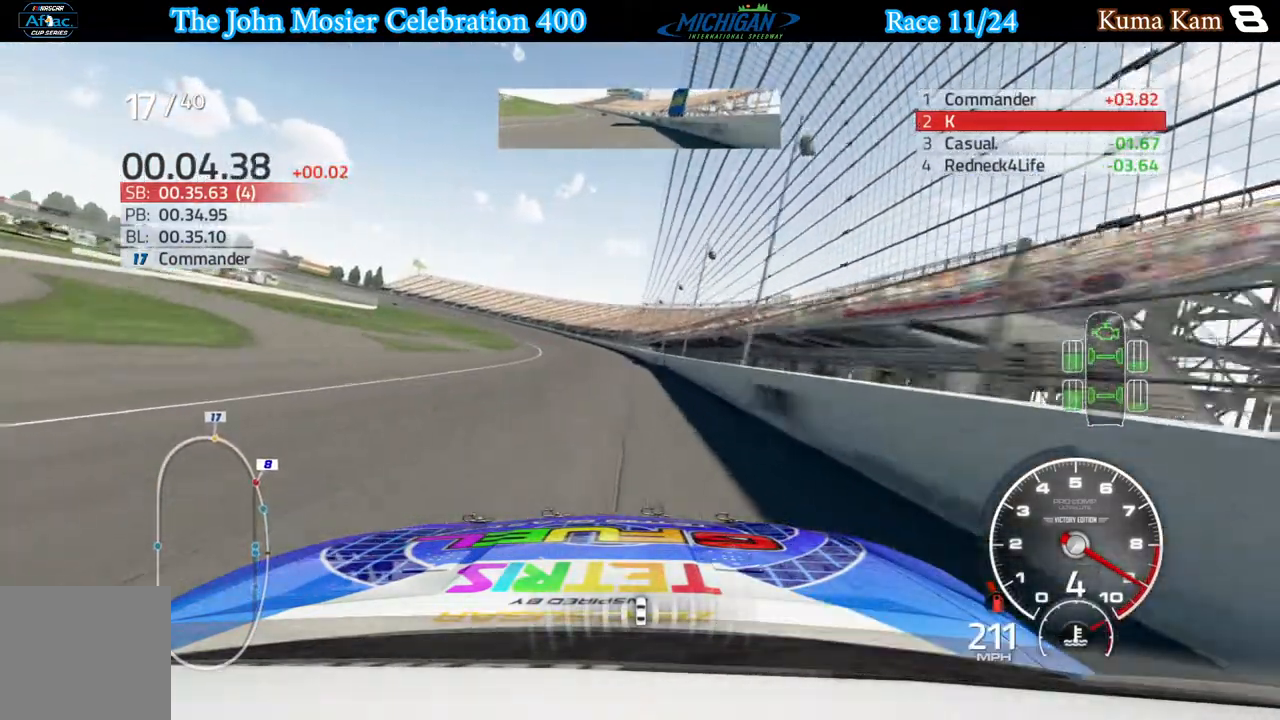
{"buttons": ["R2"], "left_stick": "left", "right_stick": "center", "events": [[33, "left_stick", "left"]]}
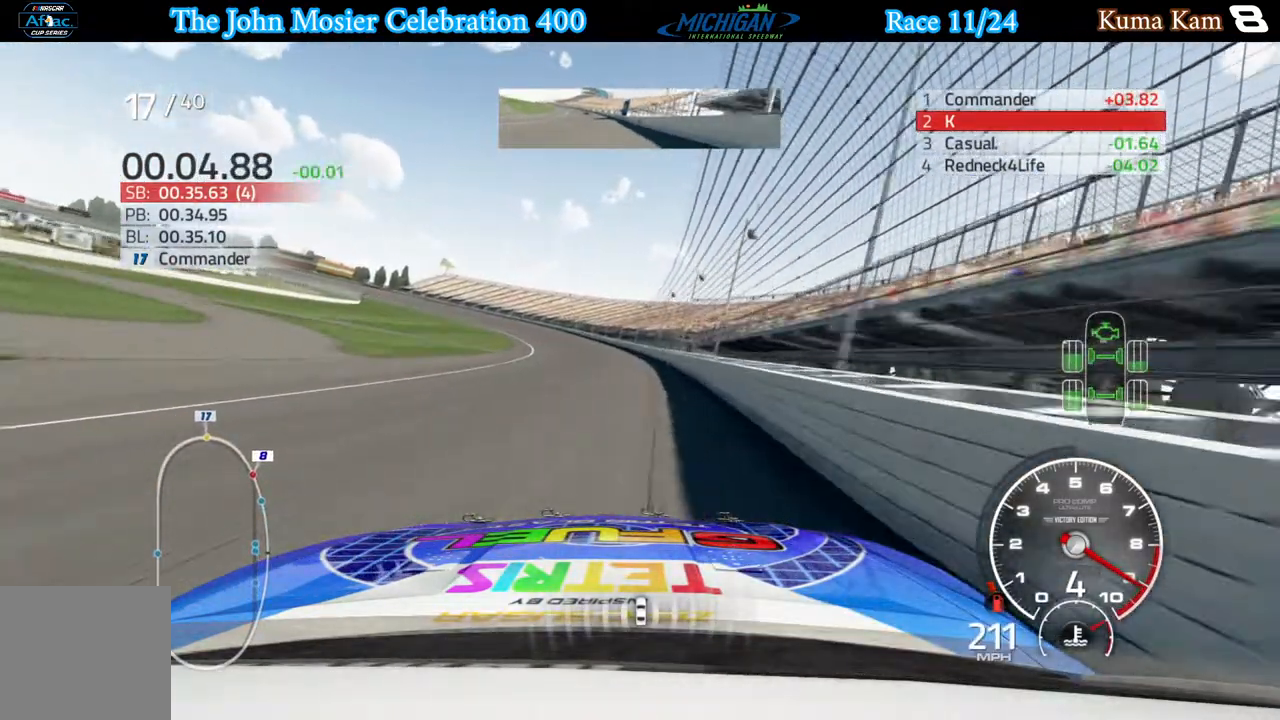
{"buttons": ["A"], "left_stick": "left", "right_stick": "center", "events": [[50, "A", "down"], [50, "R2", "up"]]}
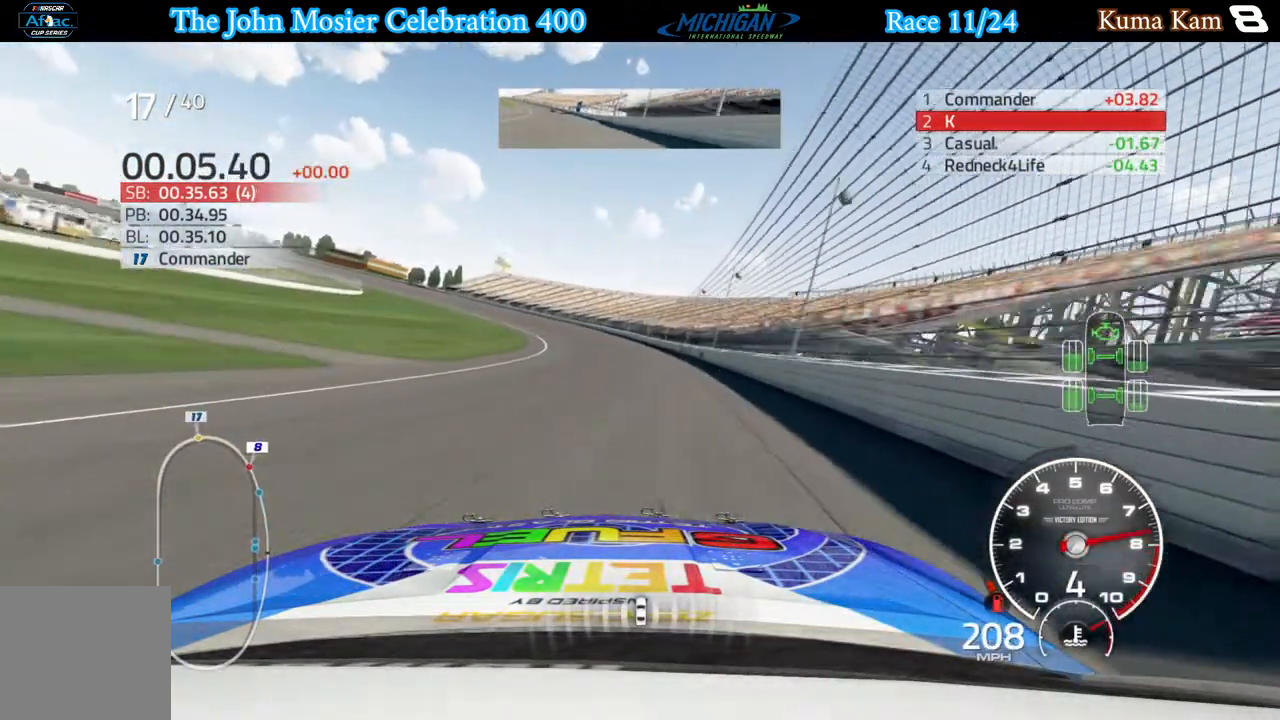
{"buttons": ["A"], "left_stick": "left", "right_stick": "center", "events": []}
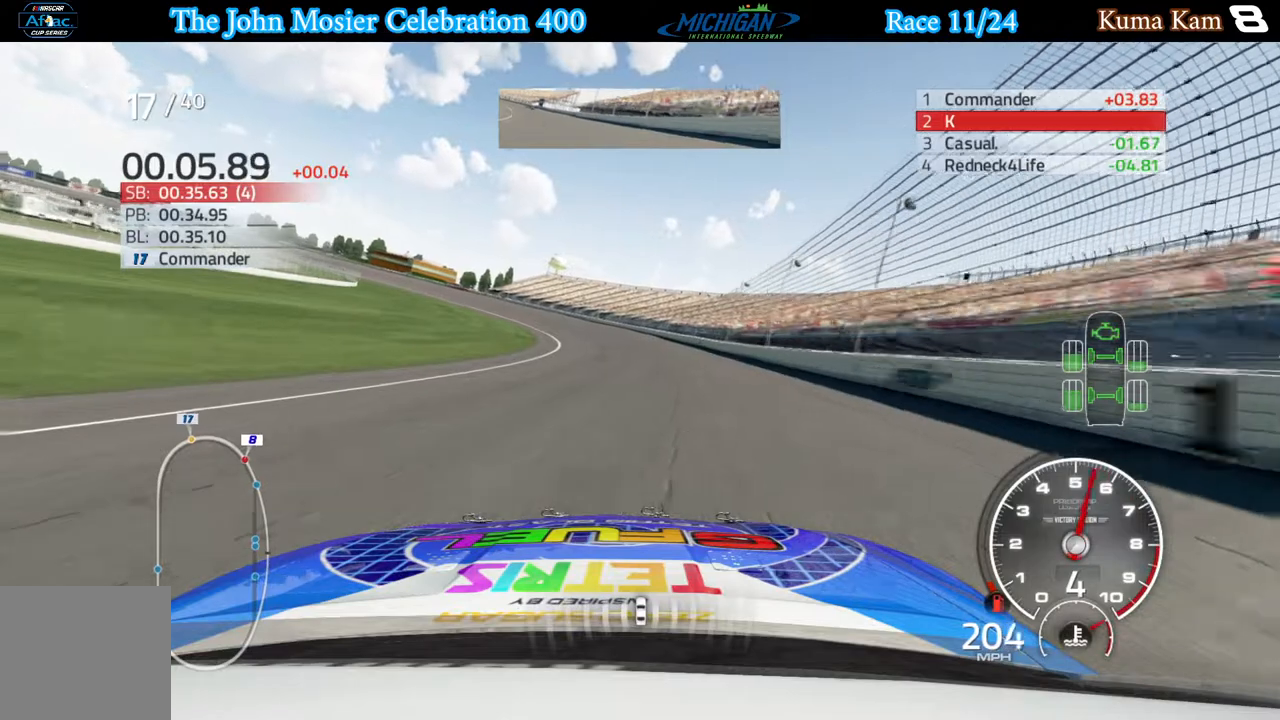
{"buttons": ["A"], "left_stick": "left", "right_stick": "center", "events": []}
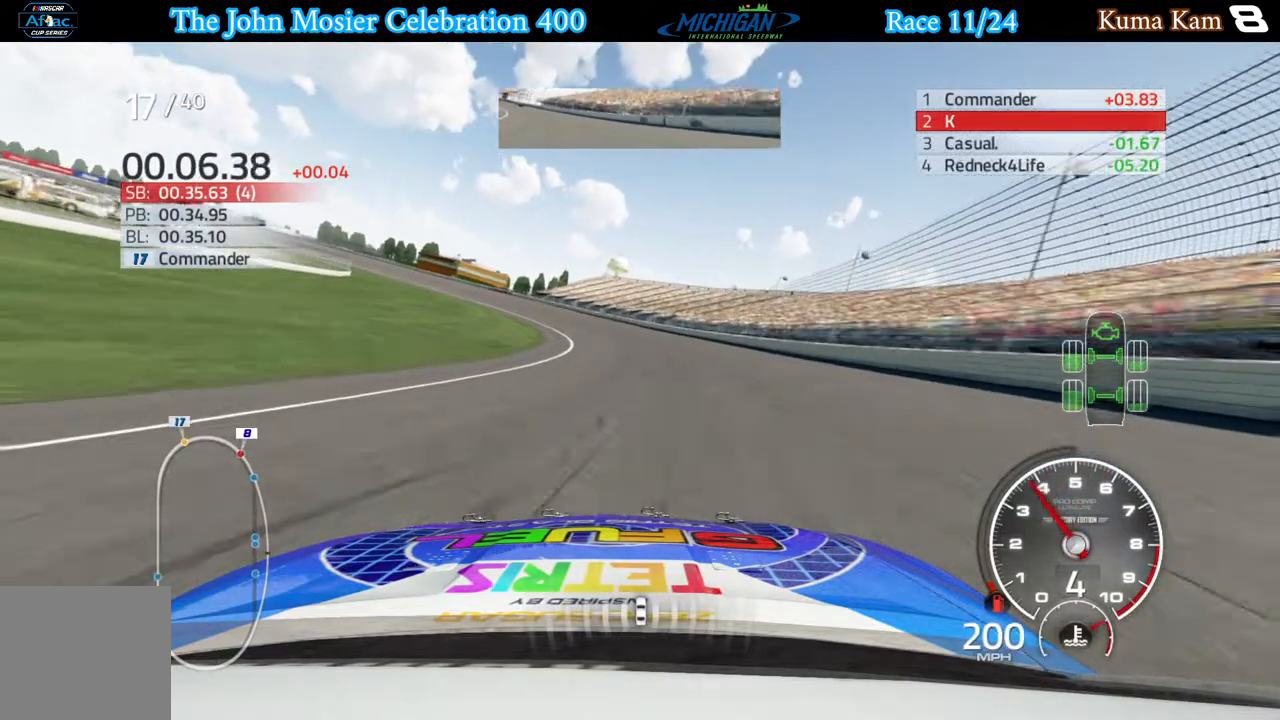
{"buttons": ["A"], "left_stick": "left", "right_stick": "center", "events": []}
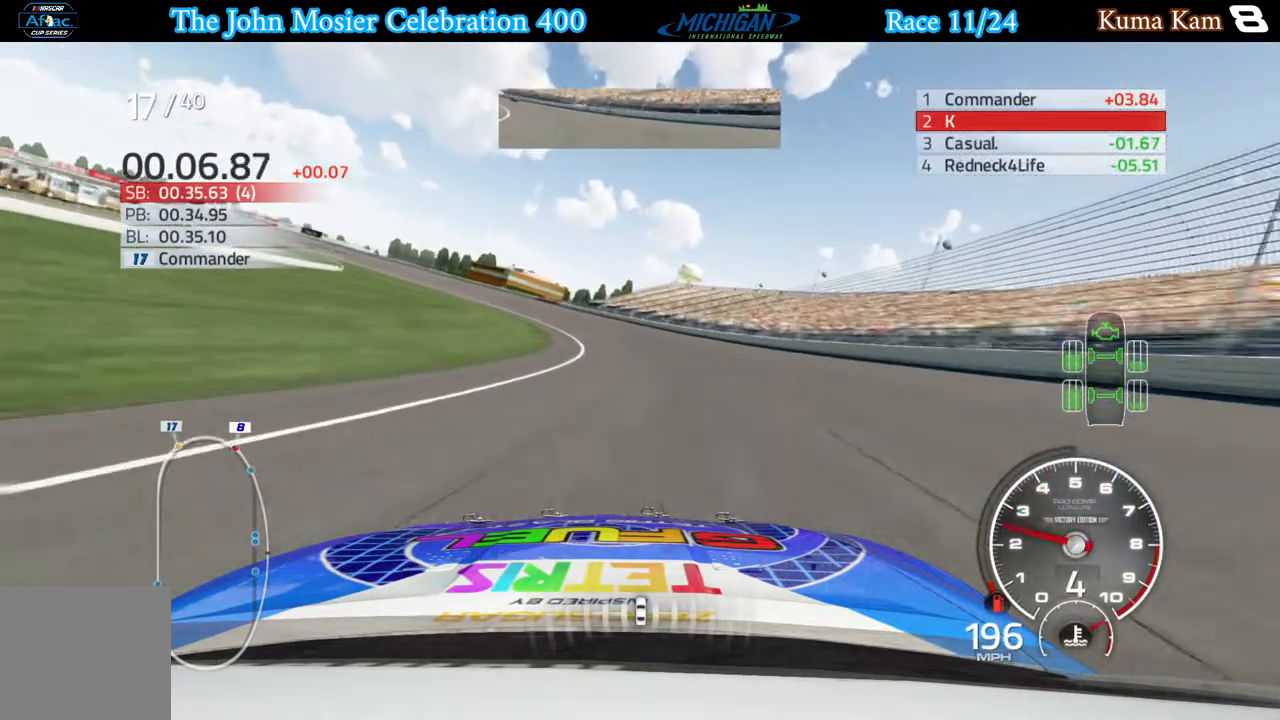
{"buttons": ["A"], "left_stick": "left", "right_stick": "center", "events": []}
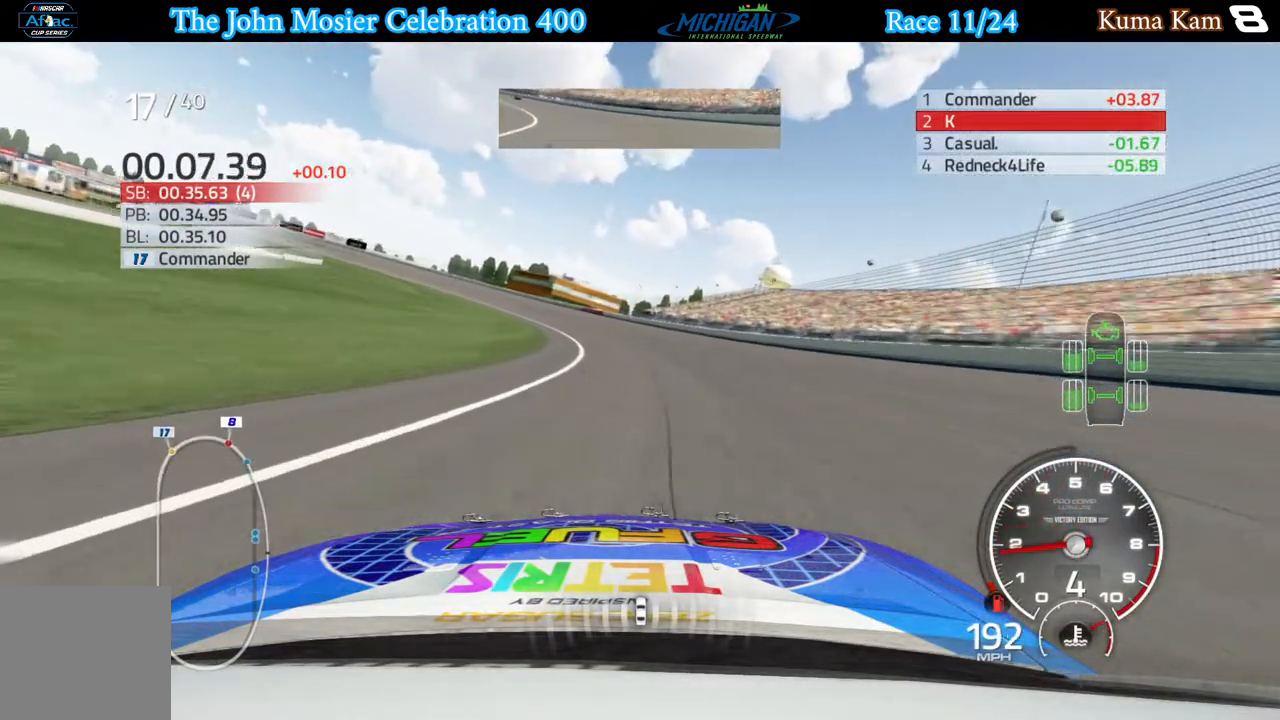
{"buttons": ["A"], "left_stick": "left", "right_stick": "center", "events": []}
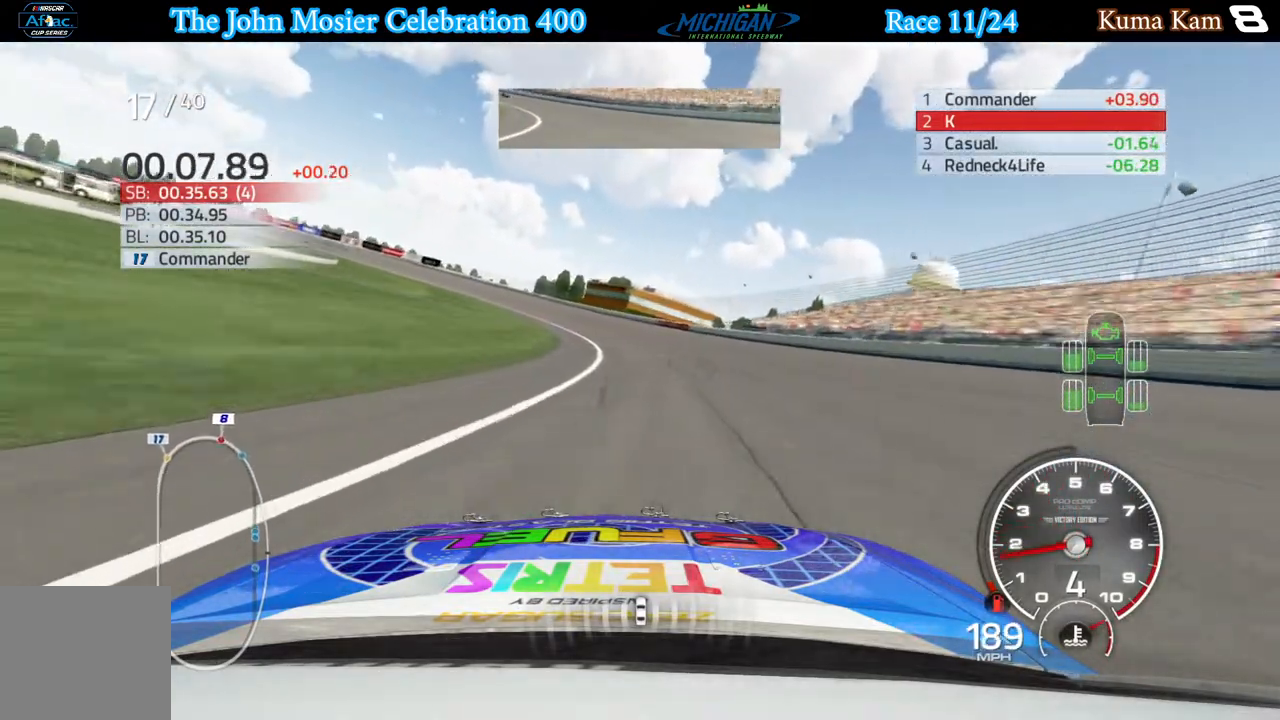
{"buttons": ["A"], "left_stick": "left", "right_stick": "center", "events": []}
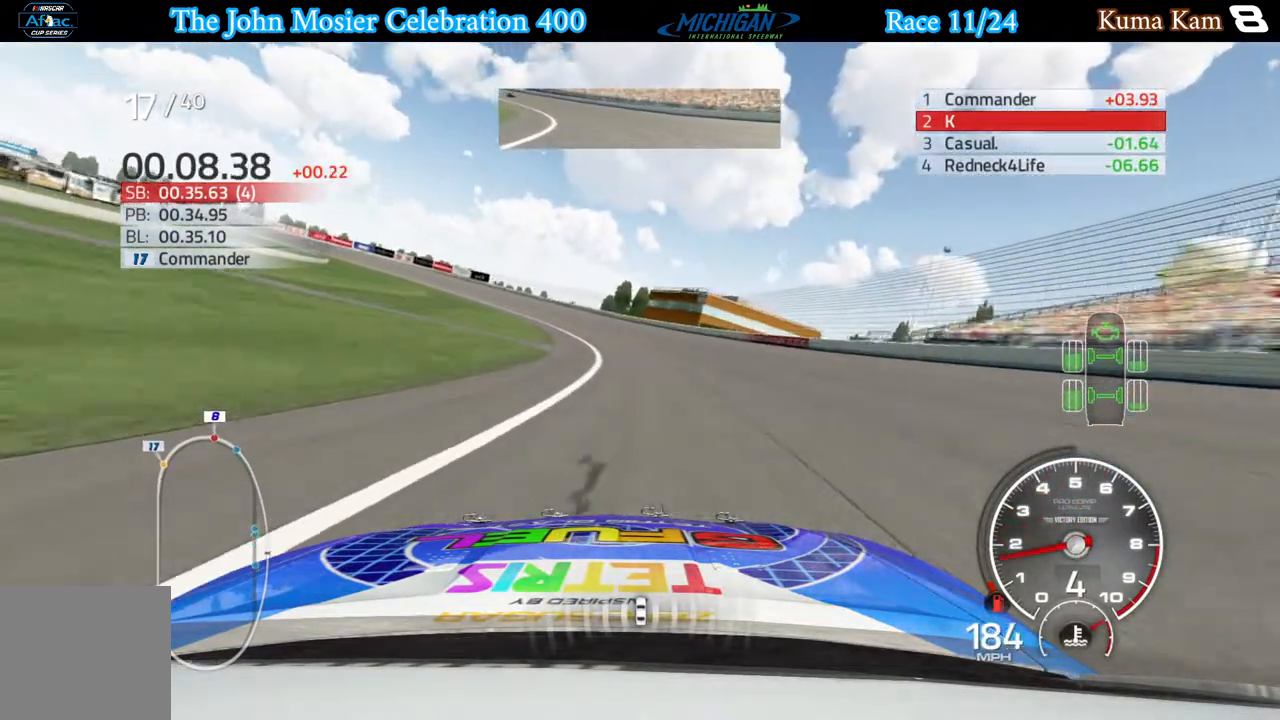
{"buttons": [], "left_stick": "left", "right_stick": "center", "events": [[33, "A", "up"]]}
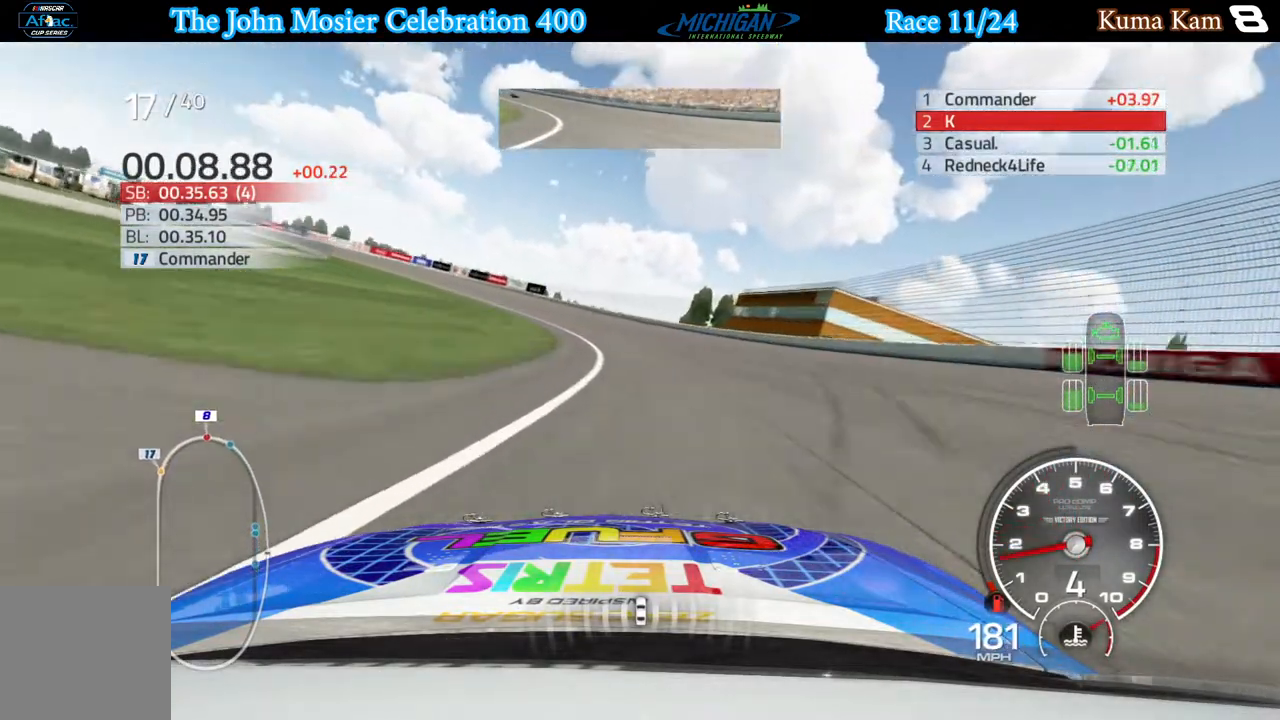
{"buttons": [], "left_stick": "left", "right_stick": "center", "events": []}
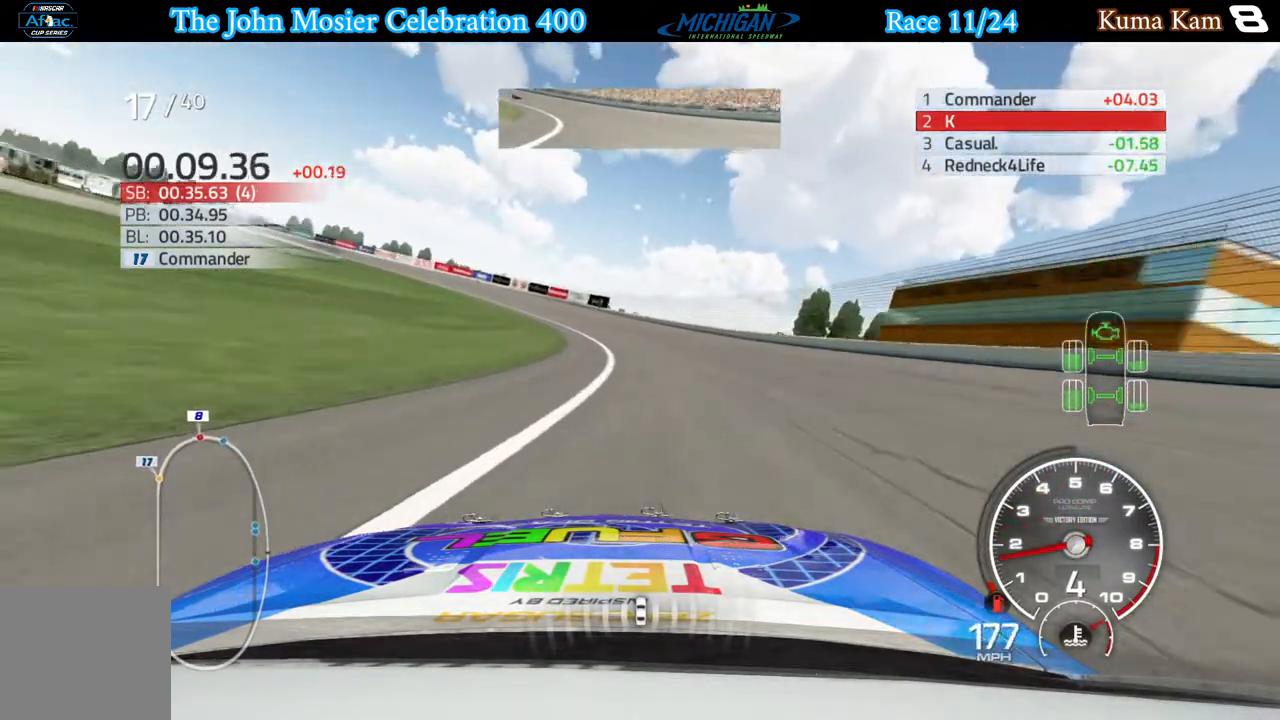
{"buttons": ["R2"], "left_stick": "left", "right_stick": "center", "events": [[267, "R2", "down"]]}
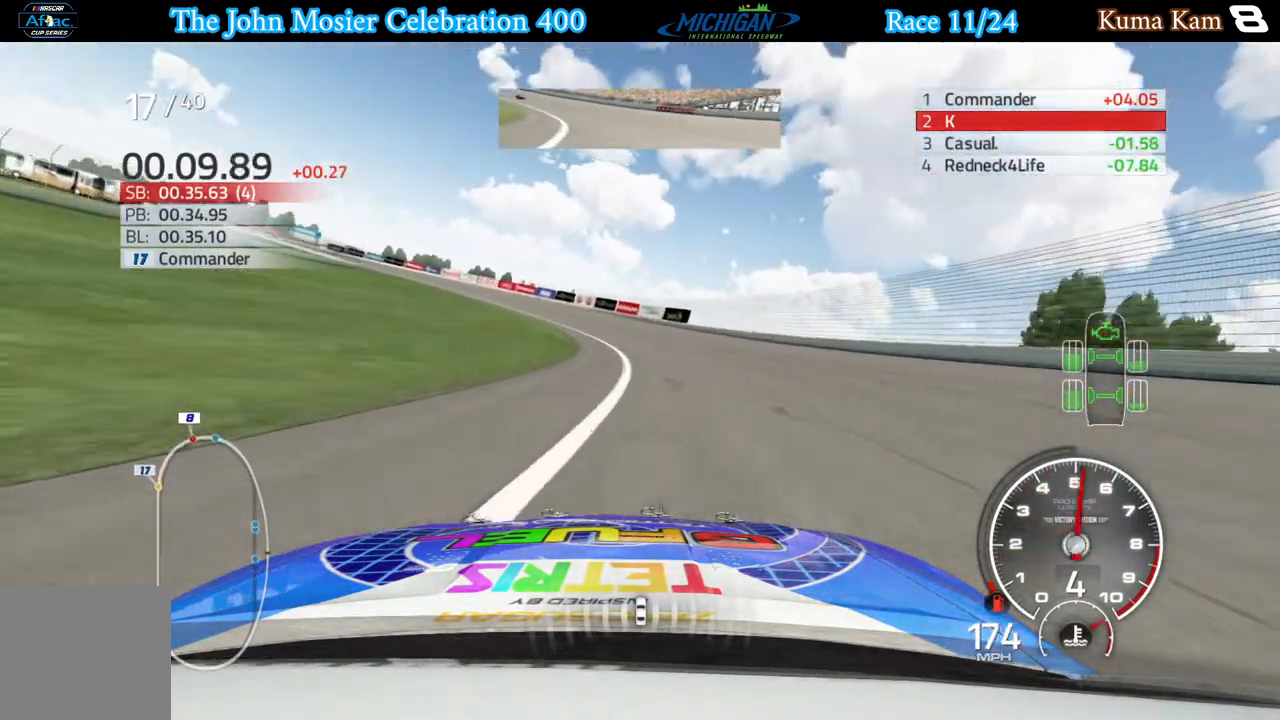
{"buttons": ["R2"], "left_stick": "left", "right_stick": "center", "events": []}
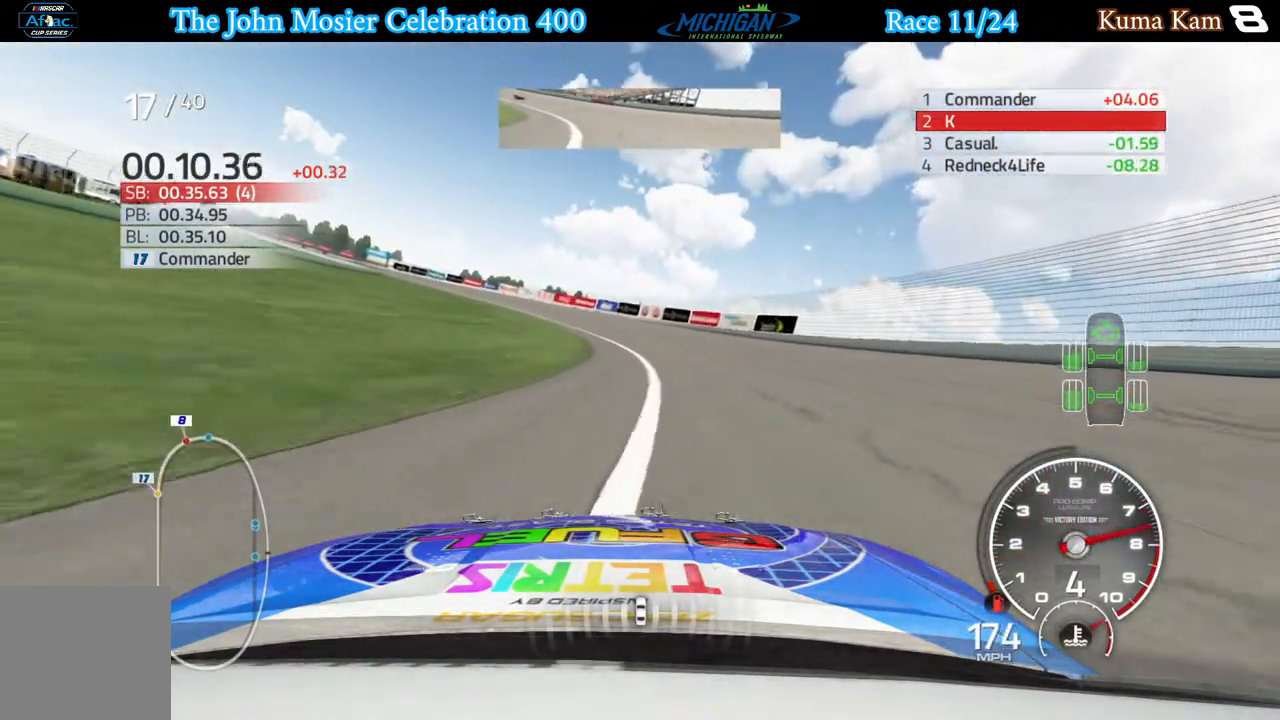
{"buttons": ["R2"], "left_stick": "left", "right_stick": "center", "events": []}
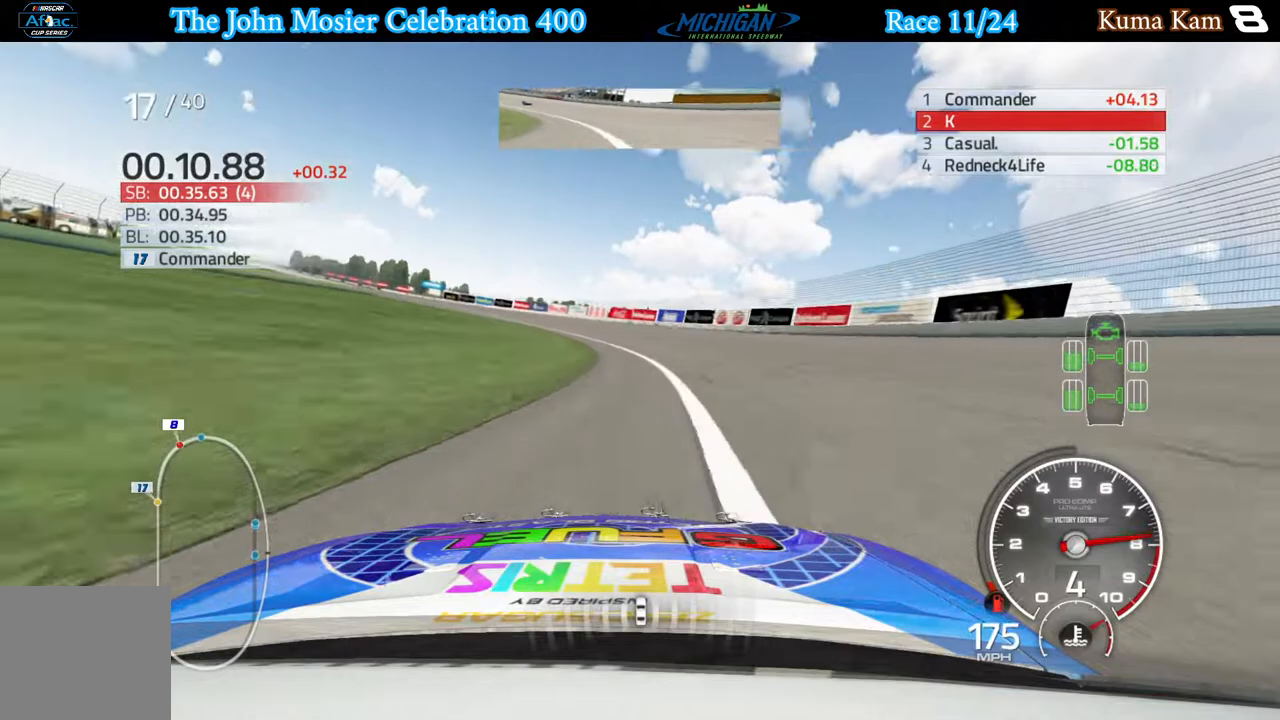
{"buttons": ["R2"], "left_stick": "left", "right_stick": "center", "events": []}
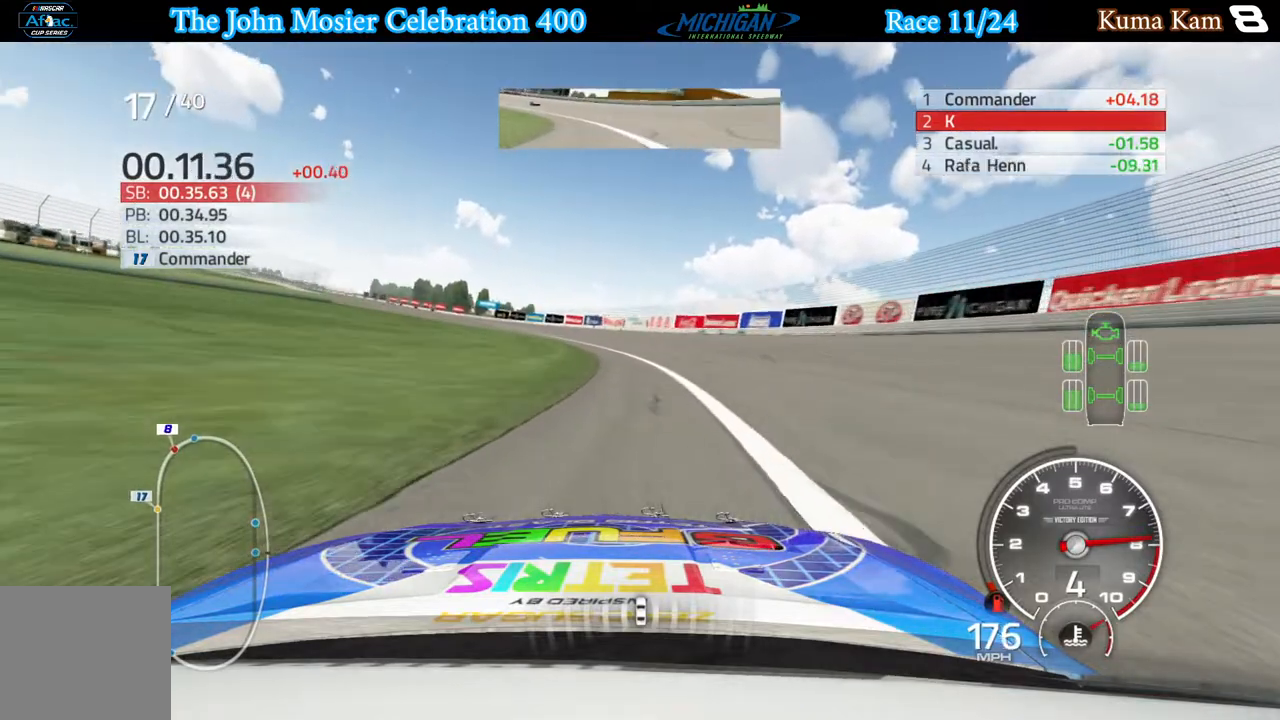
{"buttons": ["R2"], "left_stick": "left", "right_stick": "center", "events": []}
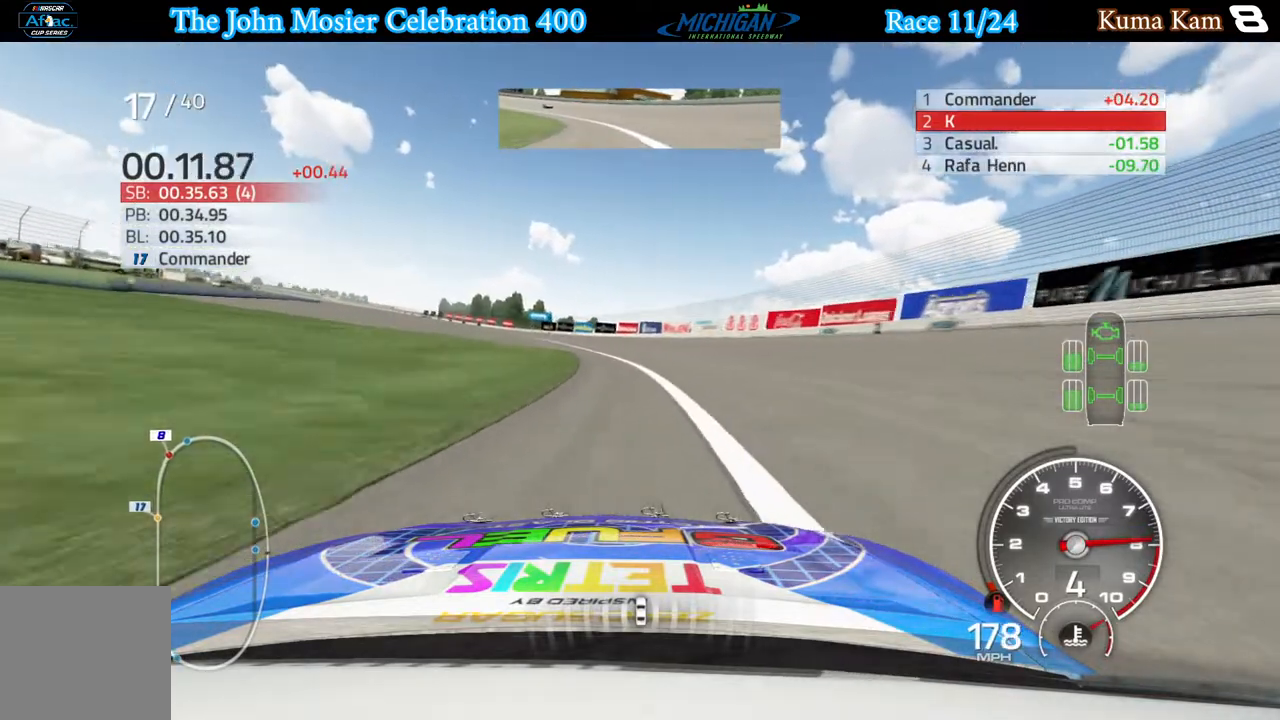
{"buttons": ["R2"], "left_stick": "left", "right_stick": "center", "events": []}
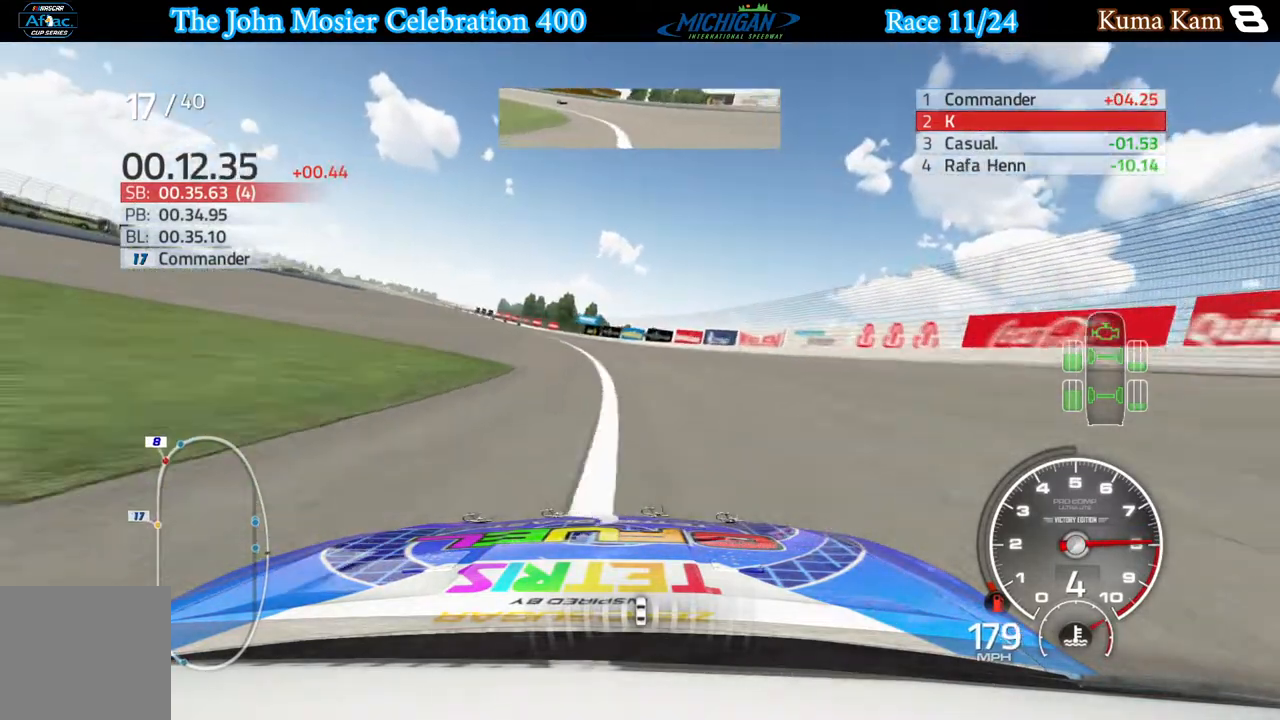
{"buttons": ["R2"], "left_stick": "left", "right_stick": "center", "events": []}
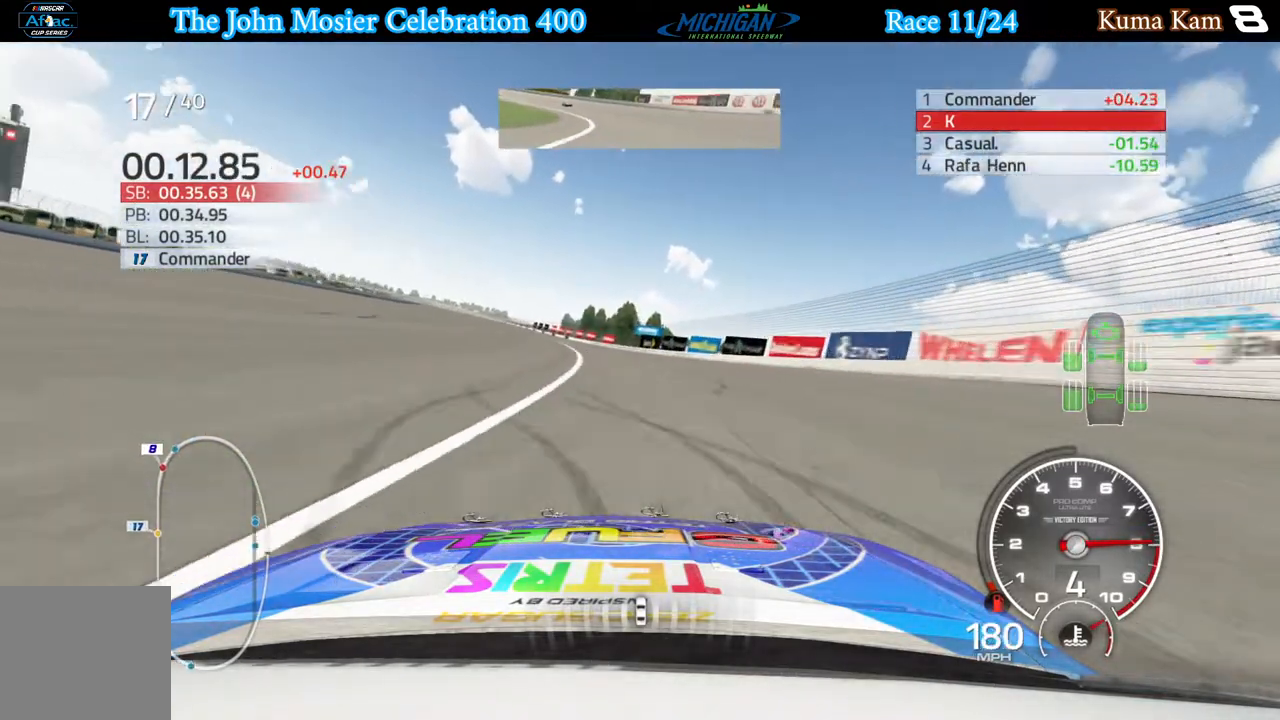
{"buttons": ["R2"], "left_stick": "left", "right_stick": "center", "events": [[33, "left_stick", "center"], [100, "left_stick", "left"], [283, "left_stick", "center"], [383, "left_stick", "left"]]}
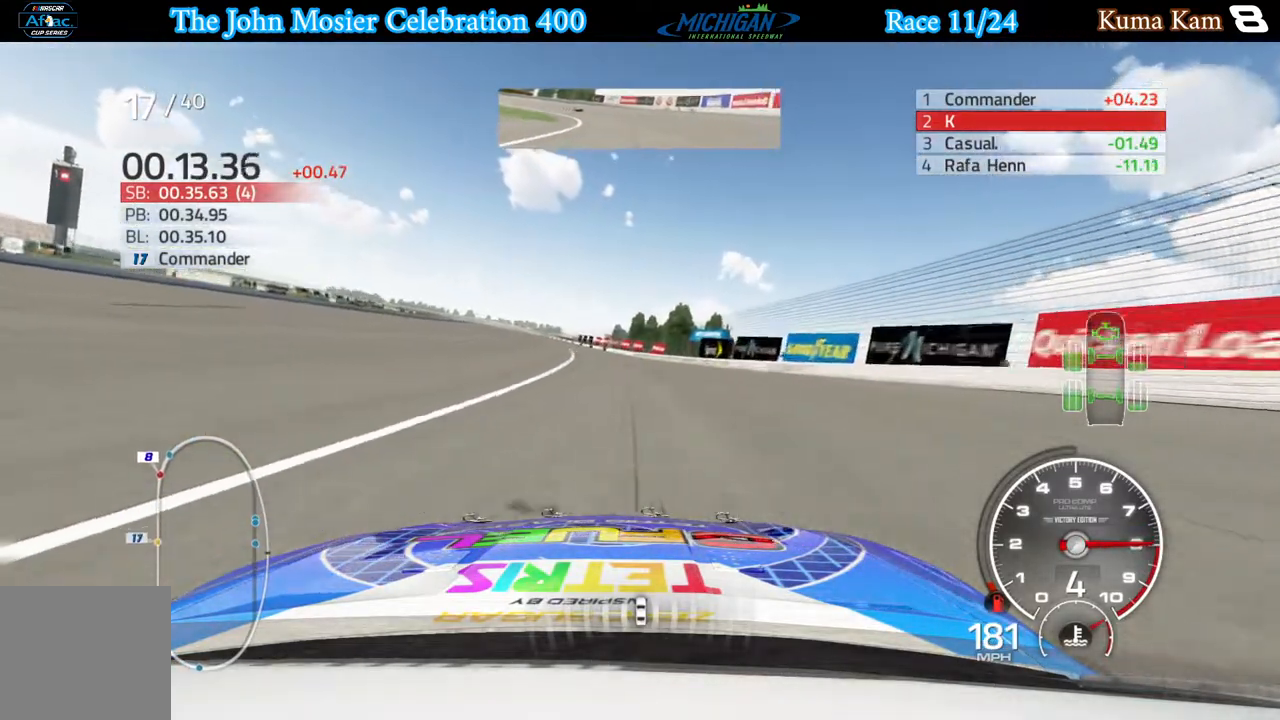
{"buttons": ["R2"], "left_stick": "left", "right_stick": "center", "events": [[67, "left_stick", "center"], [150, "left_stick", "left"], [317, "left_stick", "center"], [417, "left_stick", "left"]]}
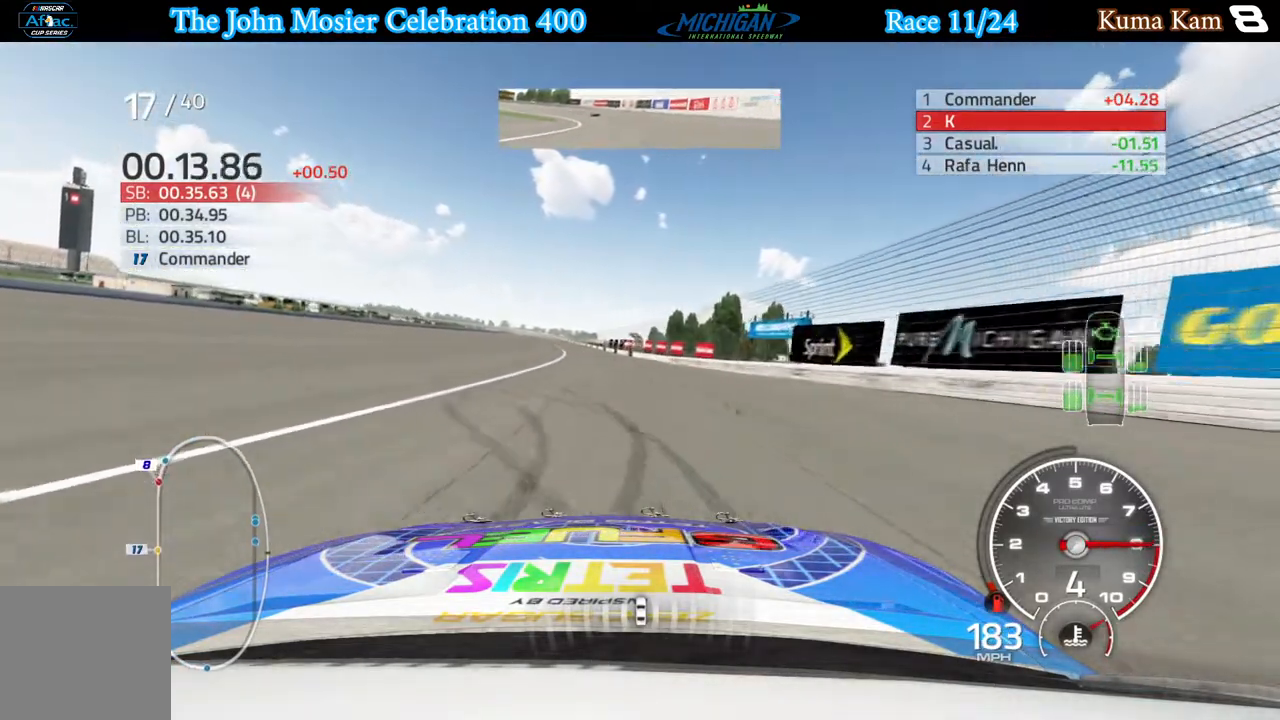
{"buttons": ["R2"], "left_stick": "left", "right_stick": "center", "events": [[67, "left_stick", "center"], [183, "left_stick", "left"], [350, "left_stick", "center"], [450, "left_stick", "left"]]}
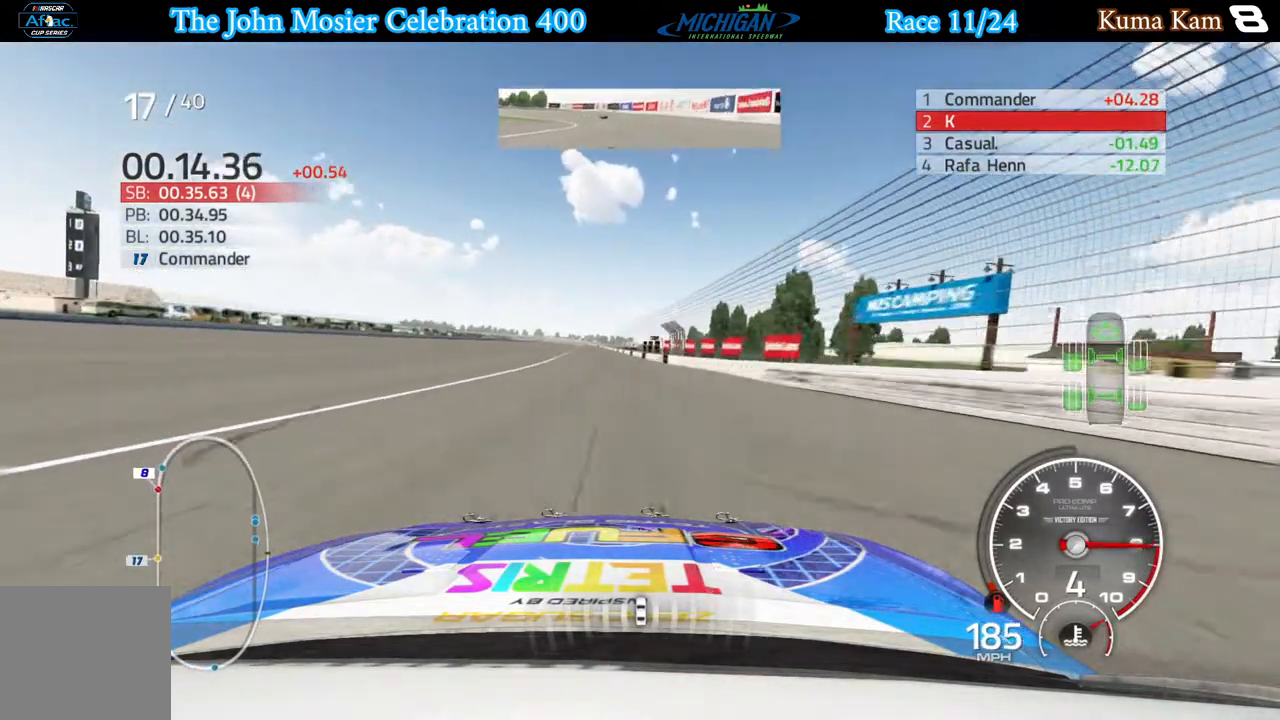
{"buttons": ["R2"], "left_stick": "center", "right_stick": "center", "events": [[100, "left_stick", "center"], [200, "left_stick", "left"], [350, "left_stick", "center"]]}
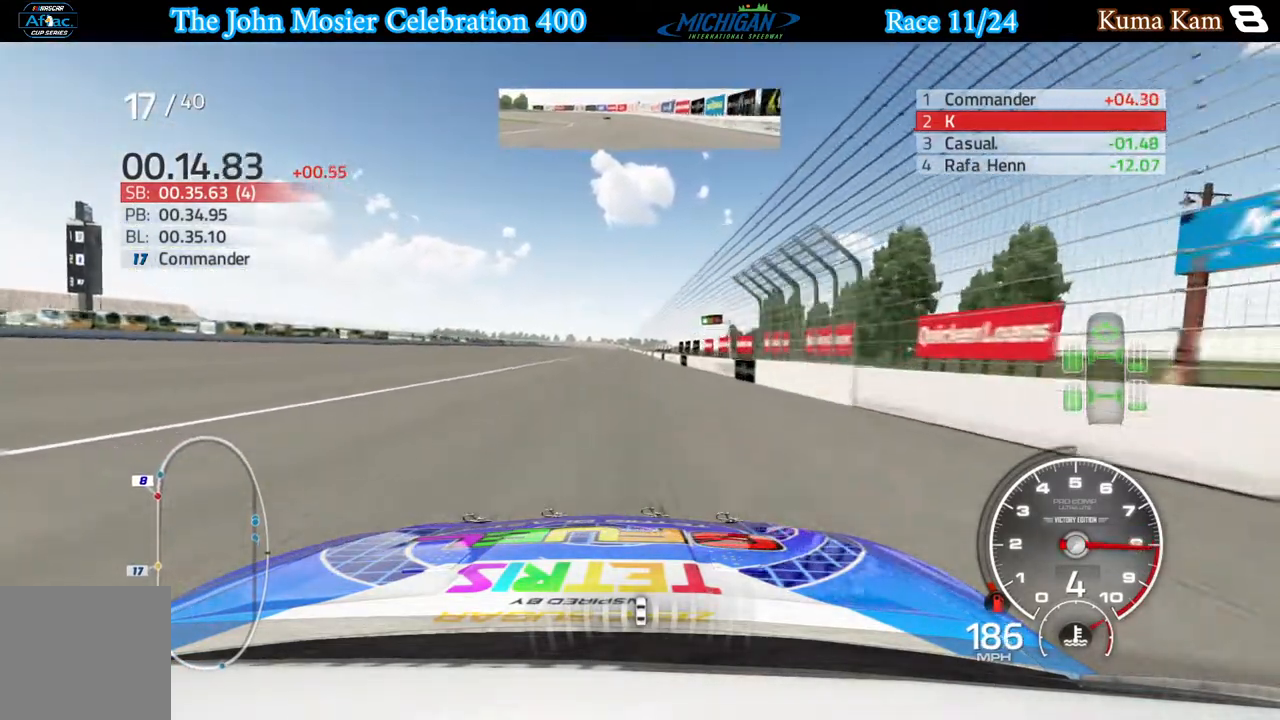
{"buttons": ["R2"], "left_stick": "center", "right_stick": "center", "events": []}
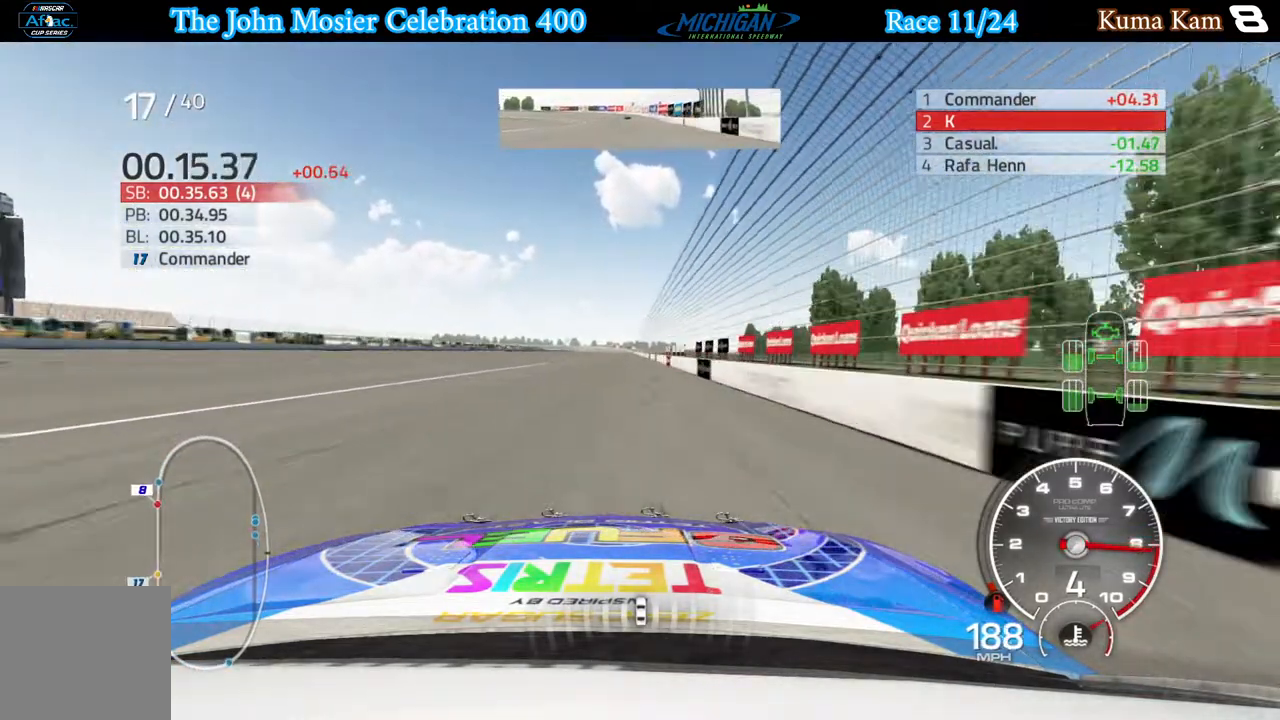
{"buttons": ["R2"], "left_stick": "center", "right_stick": "center", "events": []}